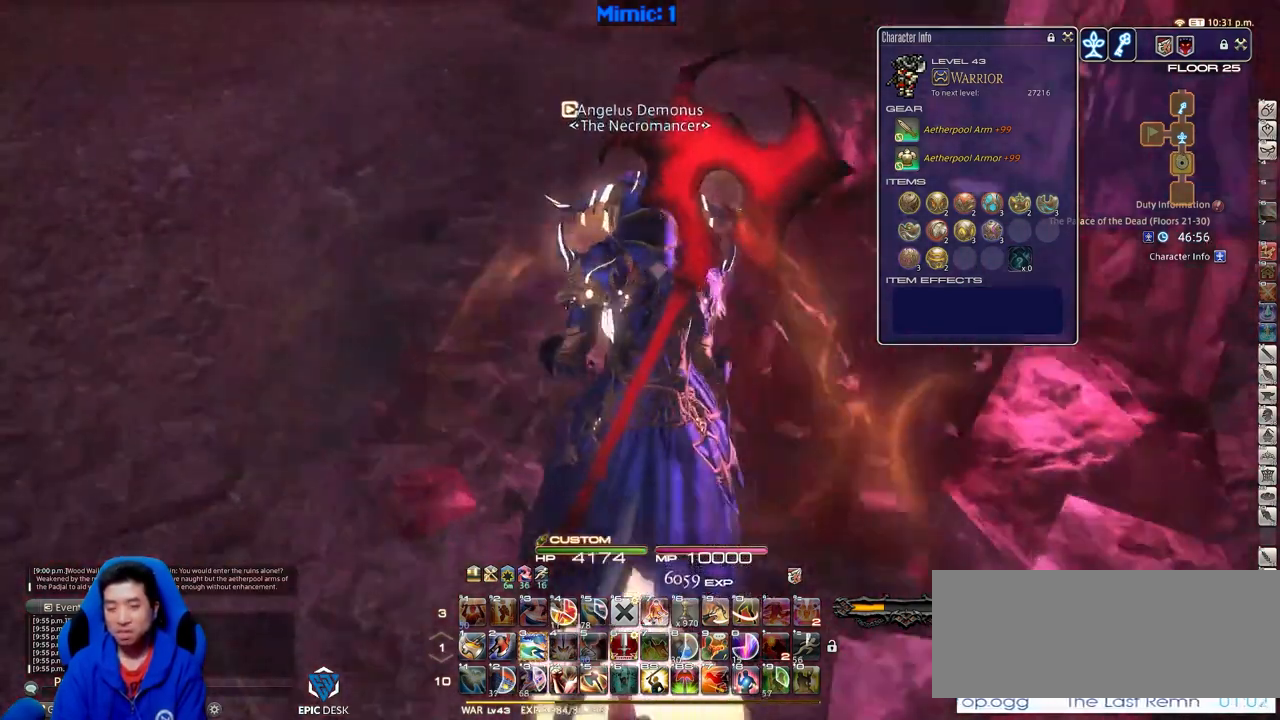
Gameplay with keyboard; each line is a JSON object with the keys held at the frame after it. "events" lists presses ("down") and releases ("up") of ".", "/", "0", "1", "2", "3", "4", "5", "6", "7", "8", "9", "a", "alt_l", "alt_r", "b", "backslash", "backspace", "c", "caps_lock", "comma", "ctrl_l", "ctrl_r", "d", "down", "e", "equals", "escape", "f", "f1", "f10", "f11", "f12", "f2", "f3", "f4", "f5", "f6", "f7", "f8", "f9", "g", "h", "i", "j", "k", "l", "lbracket", "left", "m", "minus", "n", "o", "p", "q", "quote", "r", "rbracket", "return", "right", "s", "semicolon", "shift_l", "shift_r", "space", "super", "t", "tab", "tilde", "u", "up", "v", "w", "x", "y" and "z" between this image and that frame as [ms after this image, input, new state], when the widget could be followed in between. No other keys are recorded. Mouse input is not recorded.
{"keys": ["w"], "events": []}
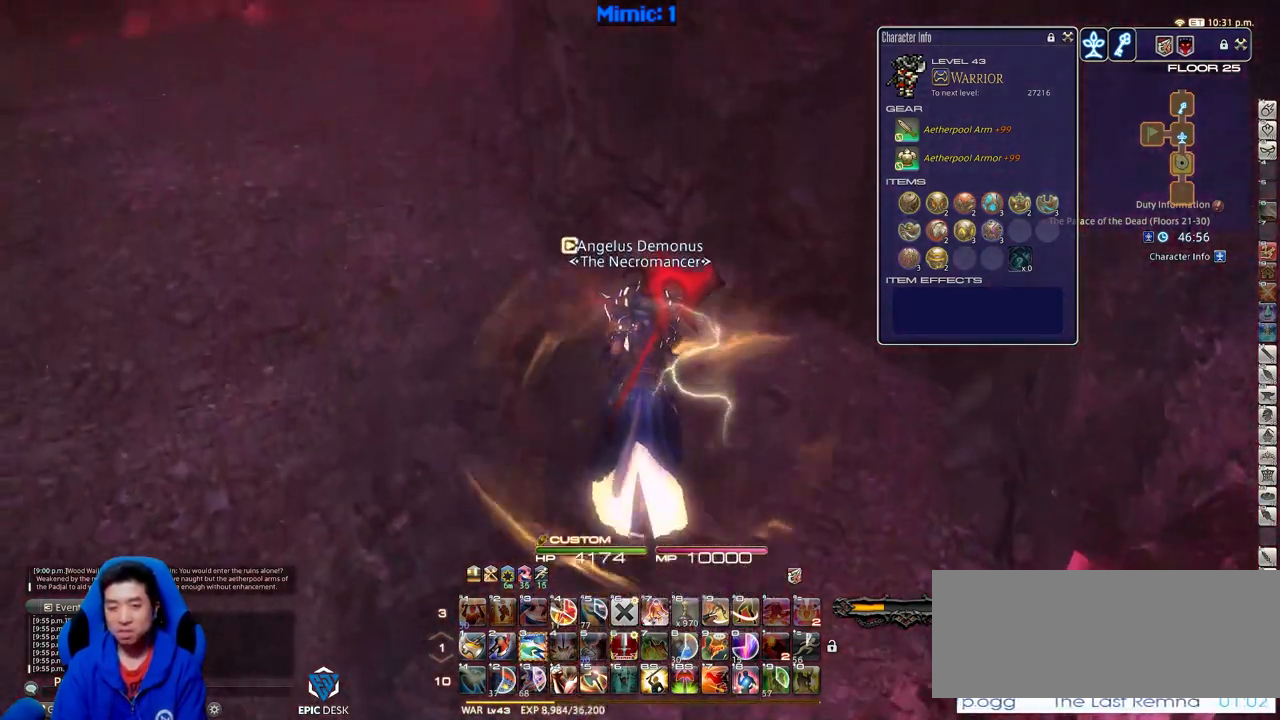
{"keys": ["a", "w"], "events": [[217, "rbracket", "down"], [267, "a", "down"], [451, "rbracket", "up"]]}
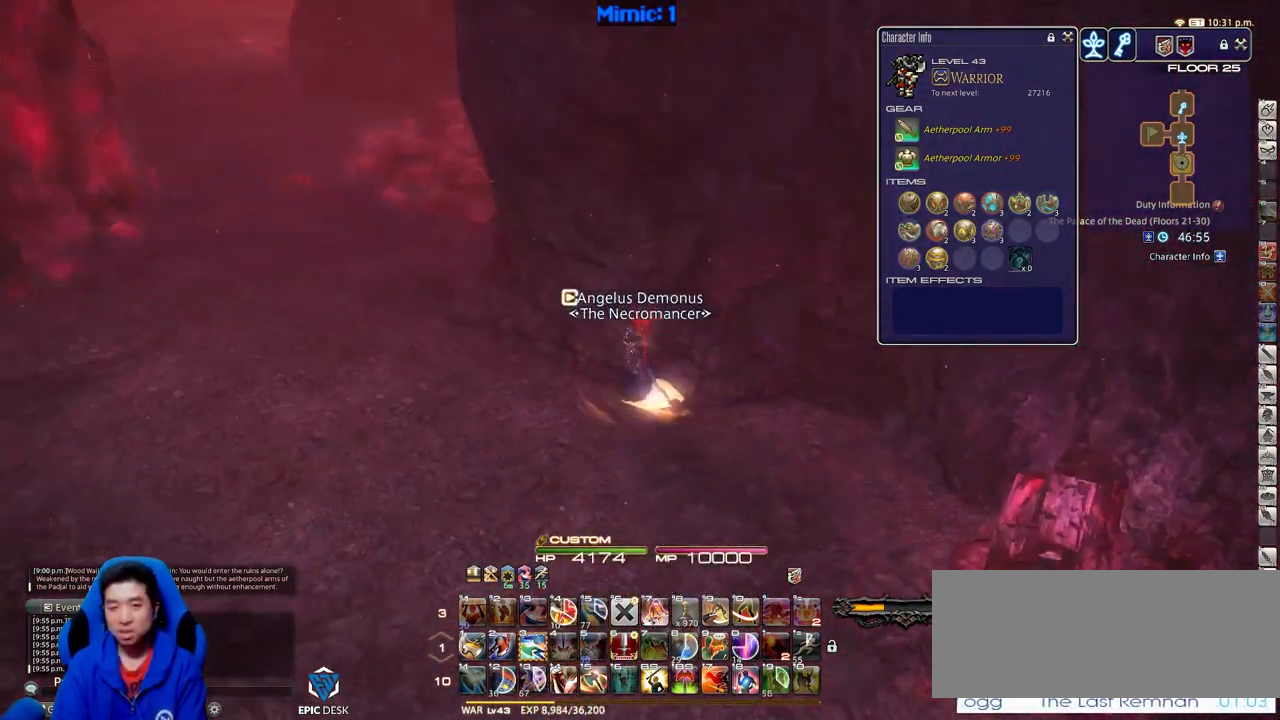
{"keys": ["a", "w"], "events": []}
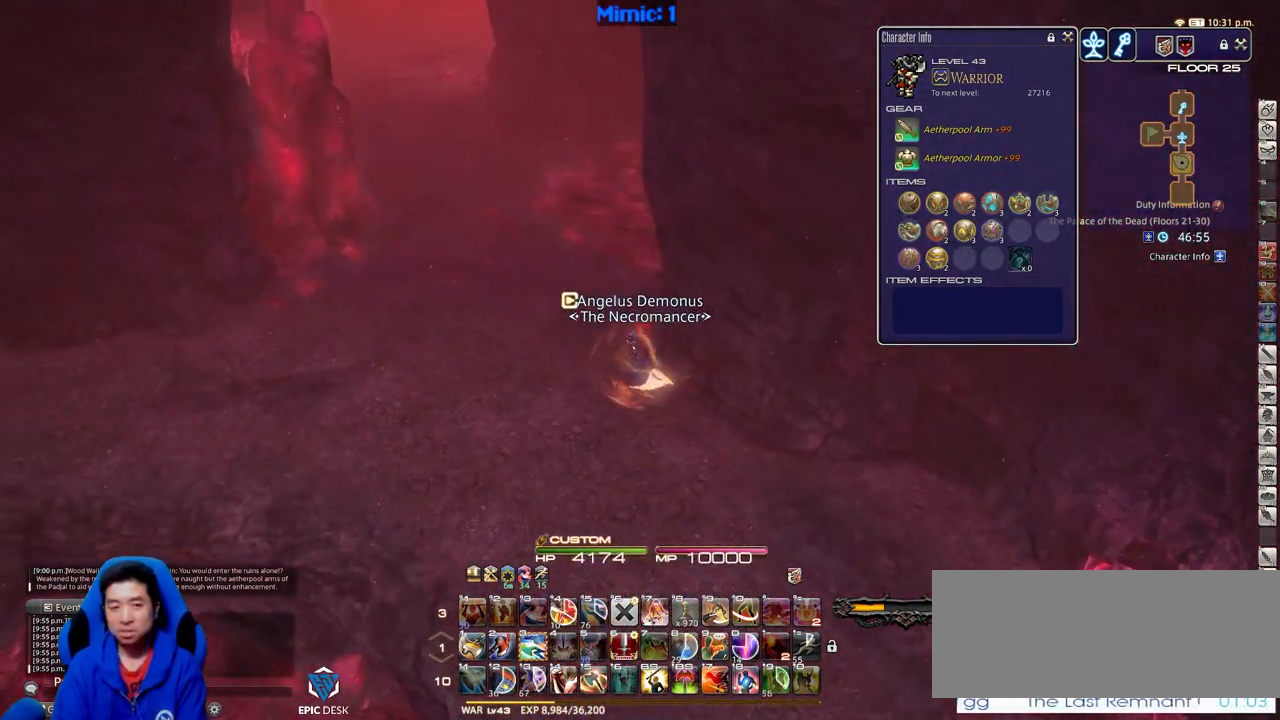
{"keys": ["w"], "events": [[67, "rbracket", "down"], [200, "rbracket", "up"], [200, "space", "down"], [300, "space", "up"], [350, "a", "up"]]}
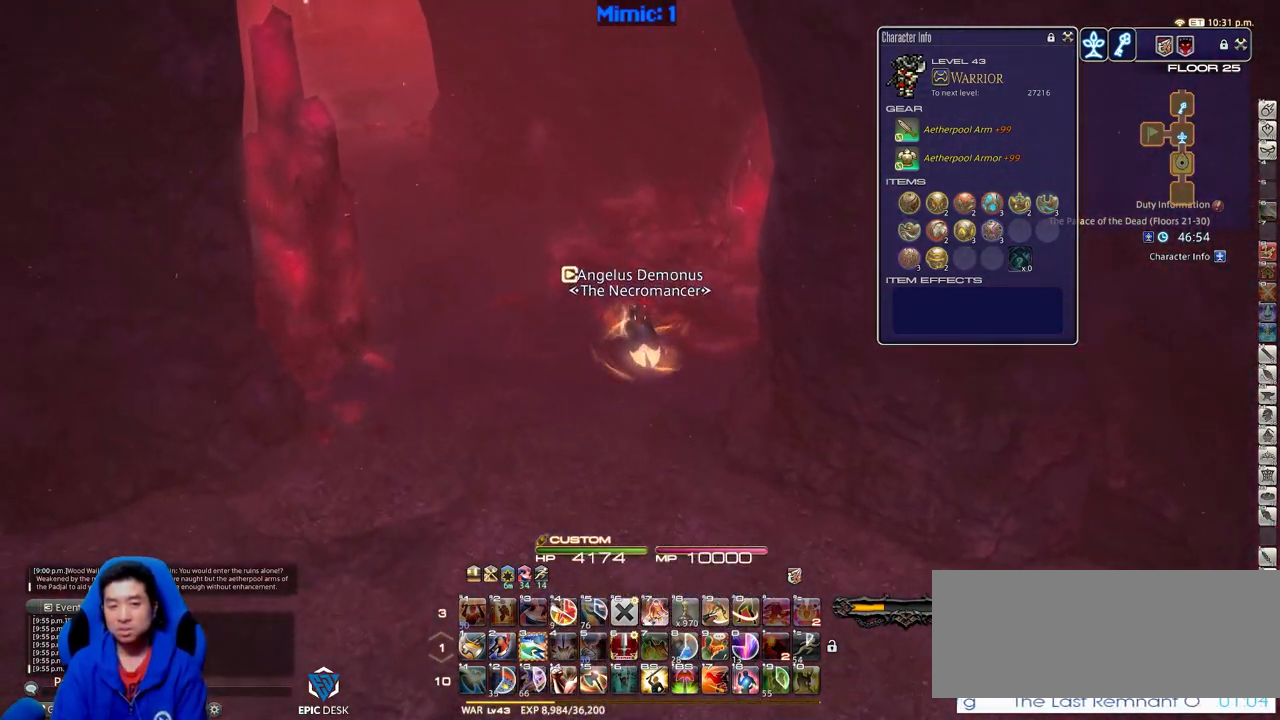
{"keys": ["a", "space", "w"], "events": [[266, "rbracket", "down"], [367, "a", "down"], [400, "rbracket", "up"], [500, "space", "down"]]}
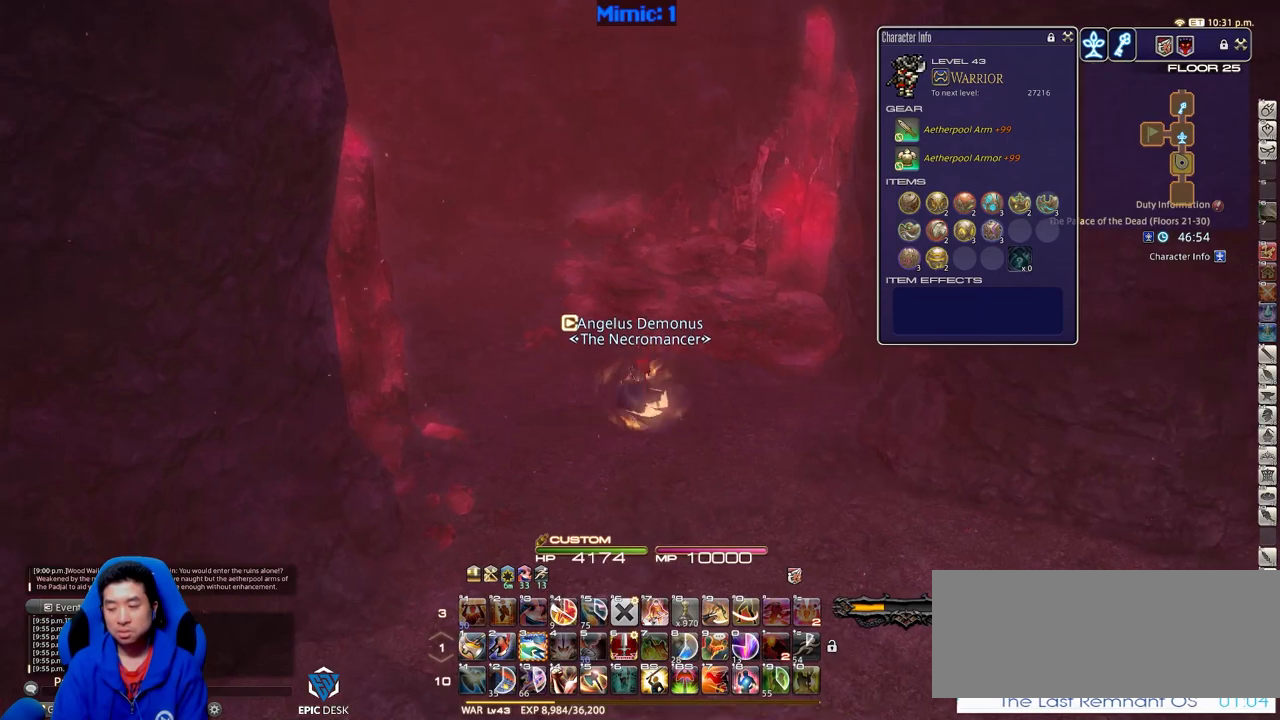
{"keys": ["p", "w"], "events": [[134, "space", "up"], [234, "a", "up"], [367, "p", "down"]]}
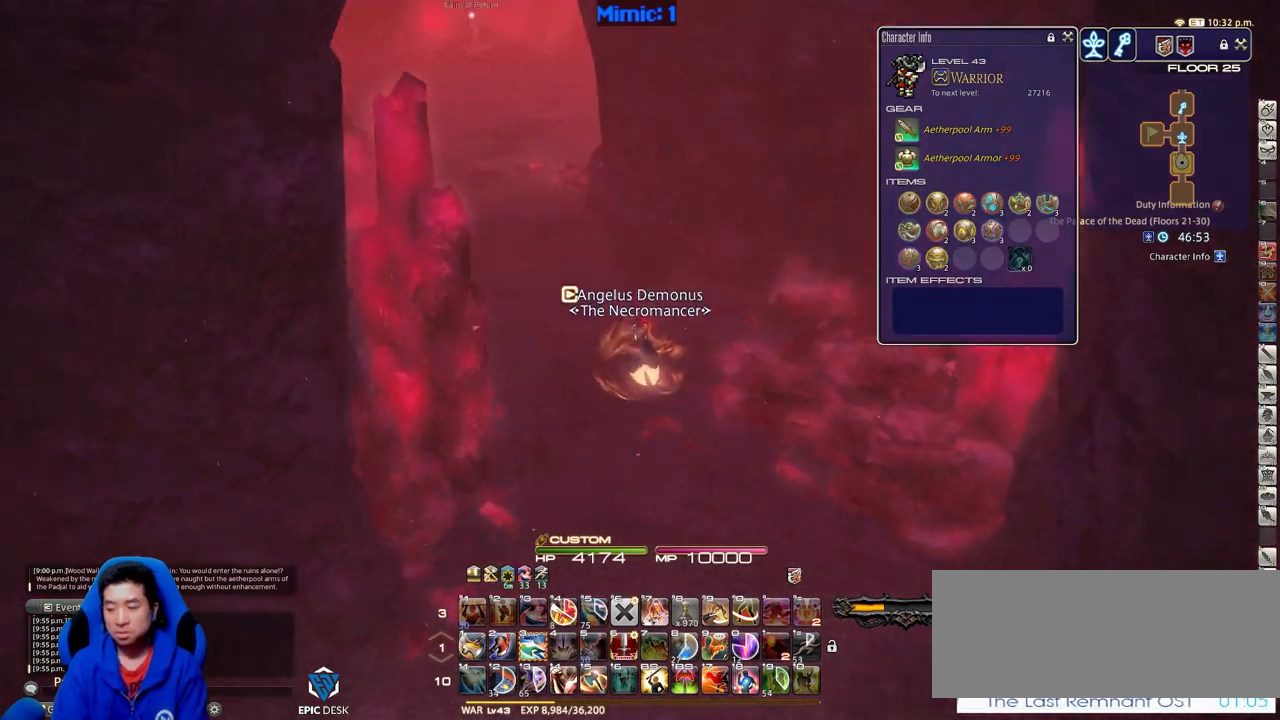
{"keys": ["d", "space", "w"], "events": [[383, "d", "down"], [433, "p", "up"], [433, "space", "down"]]}
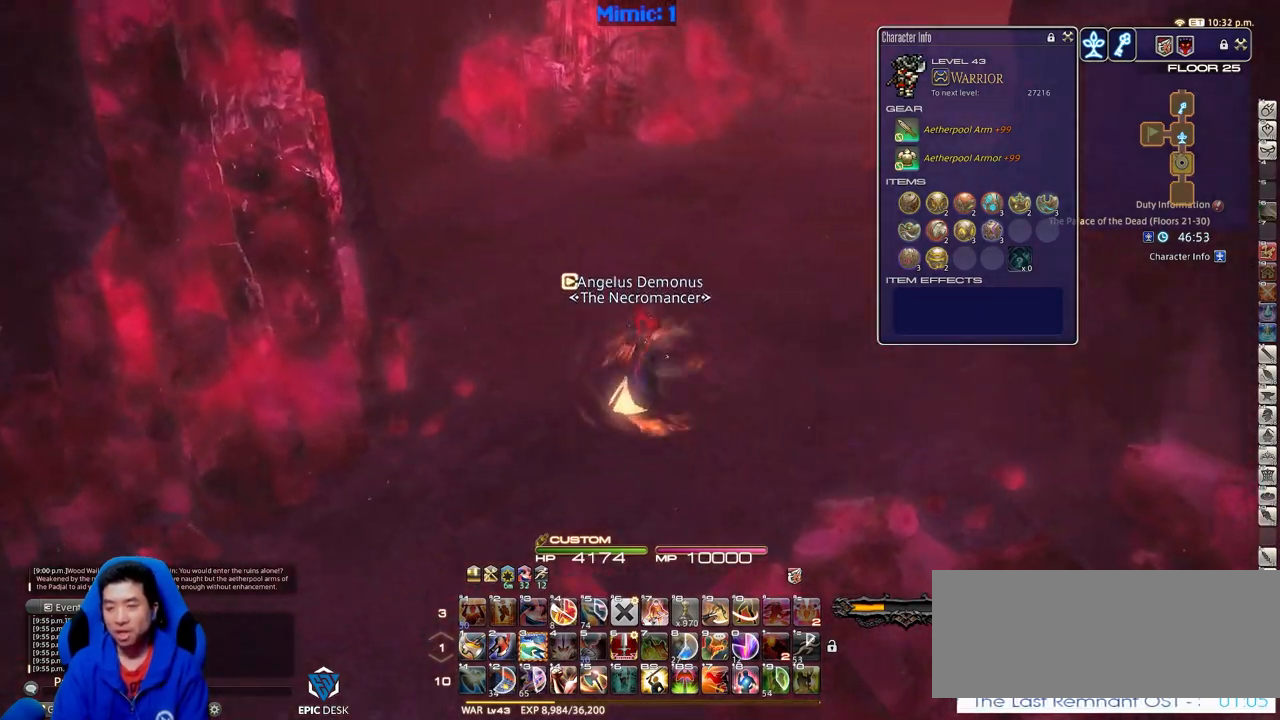
{"keys": ["rbracket", "w"], "events": [[33, "space", "up"], [83, "d", "up"], [501, "rbracket", "down"]]}
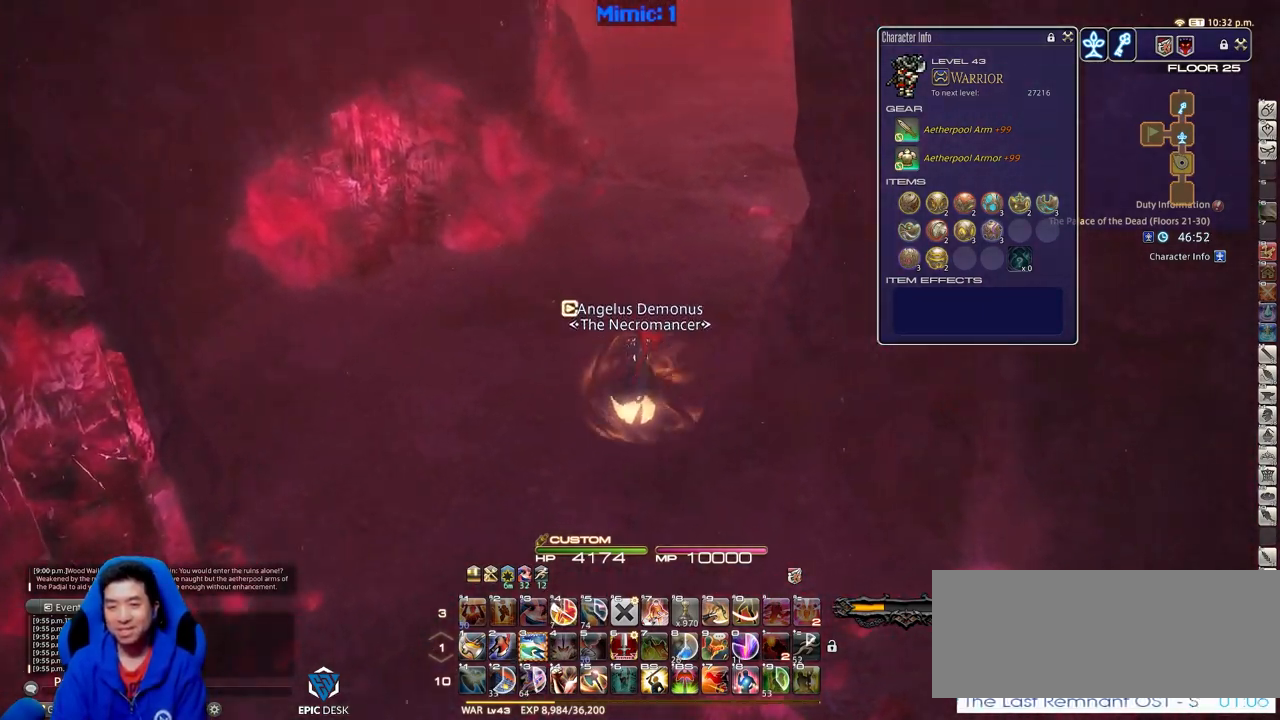
{"keys": ["a", "rbracket", "w"], "events": [[183, "a", "down"]]}
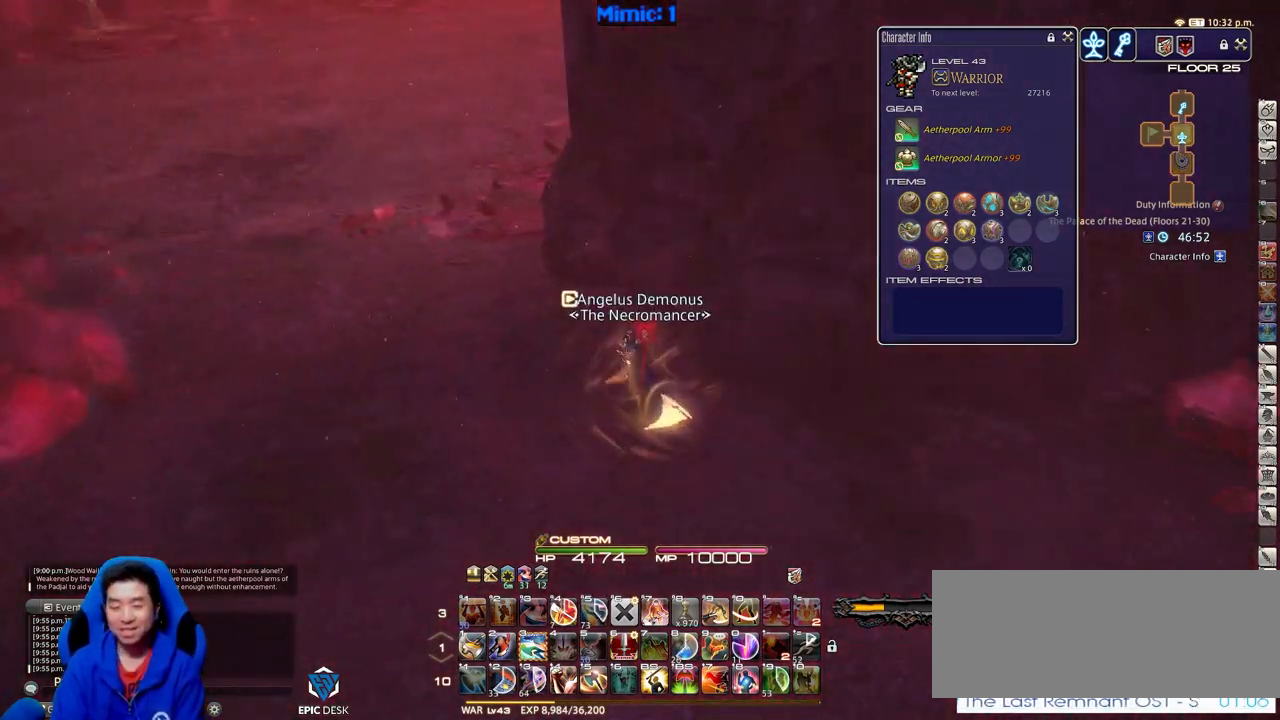
{"keys": ["a", "w"], "events": [[167, "rbracket", "up"], [401, "minus", "down"], [501, "minus", "up"]]}
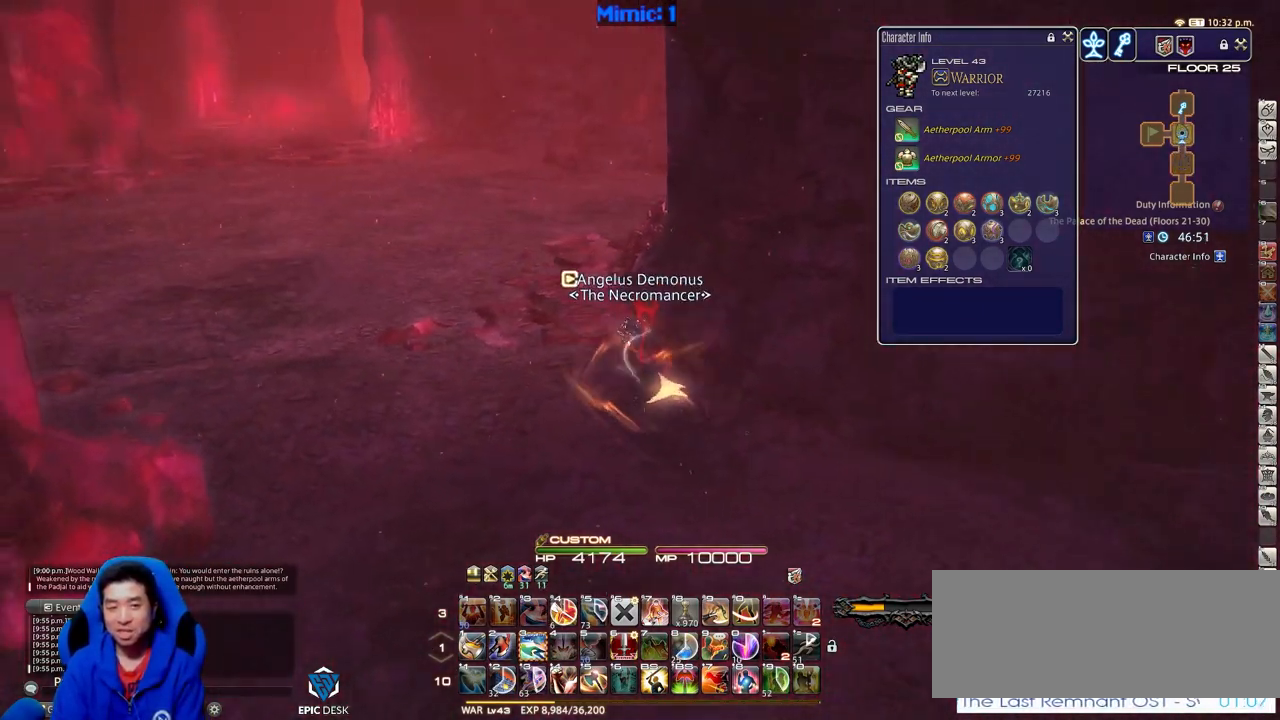
{"keys": ["w"], "events": [[183, "a", "up"]]}
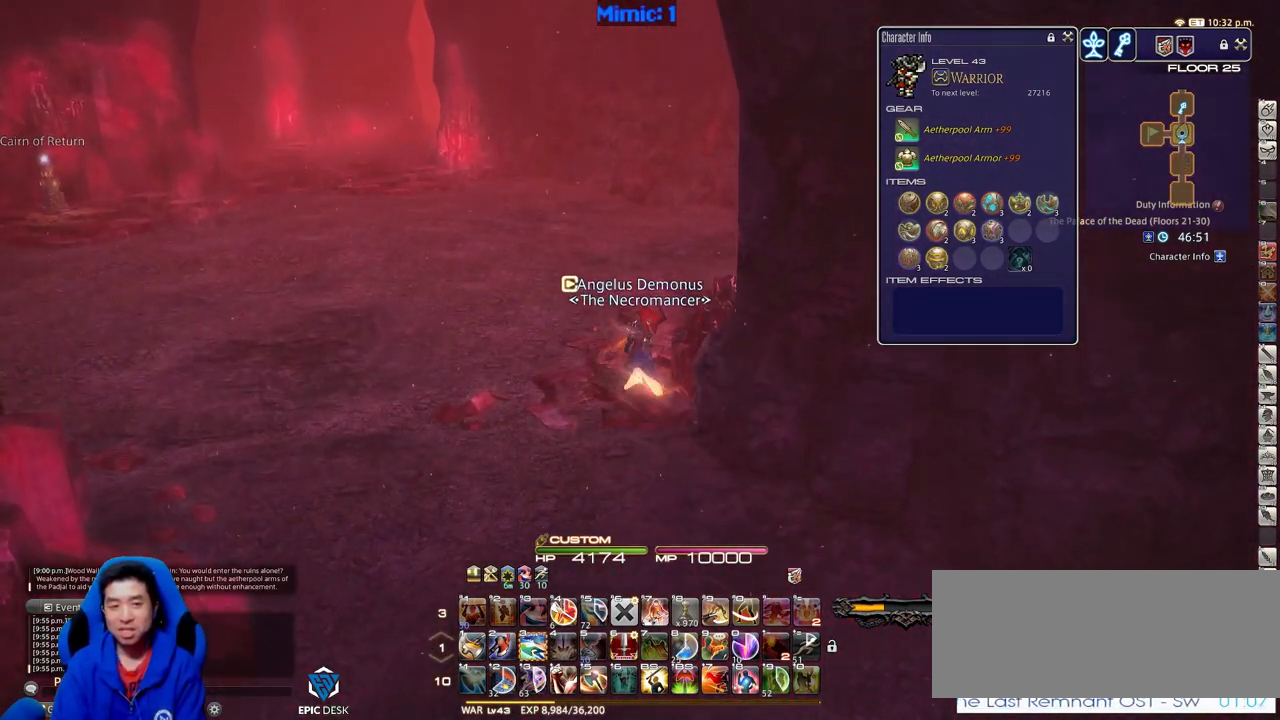
{"keys": ["w"], "events": [[151, "rbracket", "down"], [484, "rbracket", "up"]]}
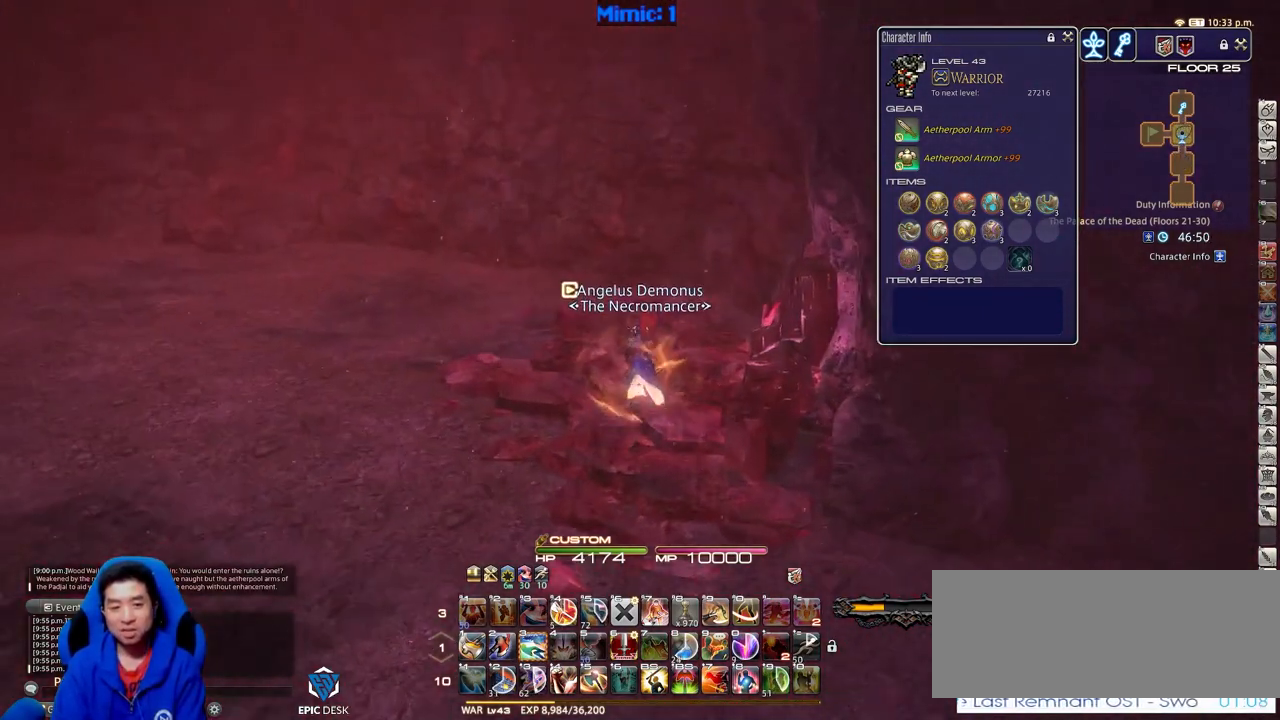
{"keys": ["w"], "events": []}
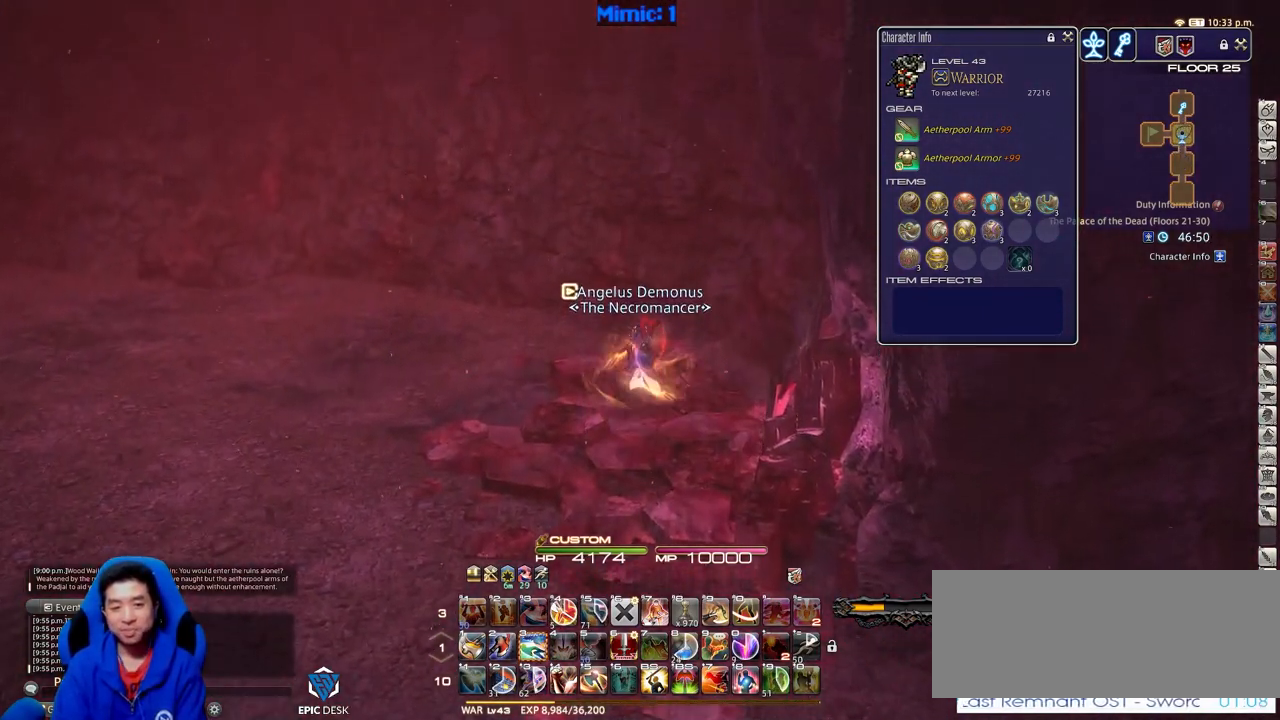
{"keys": ["p", "w"], "events": [[234, "p", "down"]]}
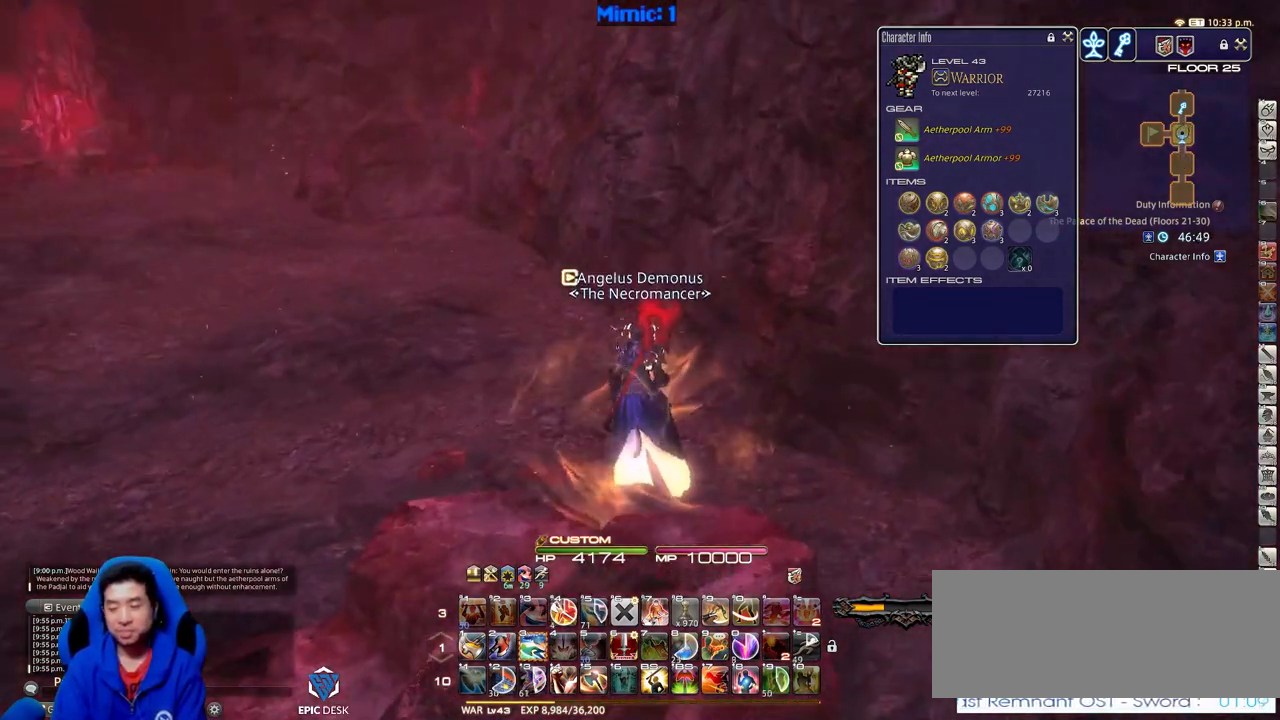
{"keys": ["w"], "events": [[117, "p", "up"]]}
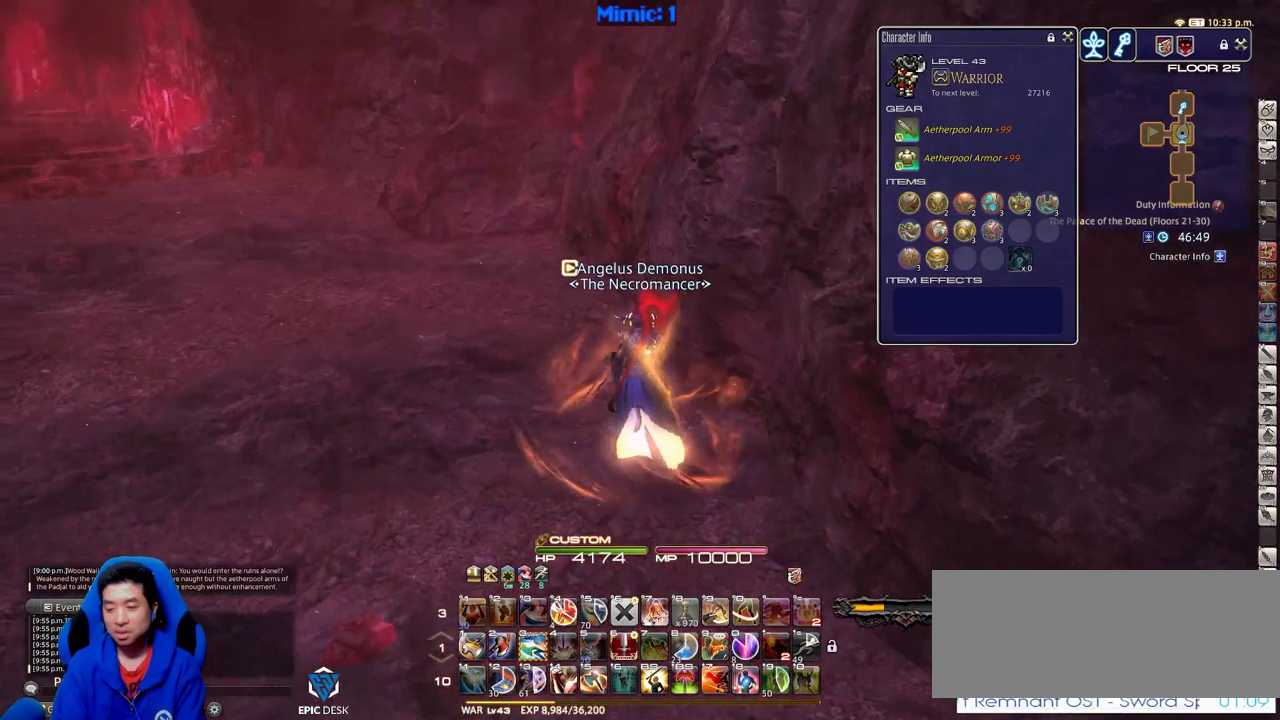
{"keys": ["w"], "events": [[34, "p", "down"], [134, "p", "up"], [167, "p", "down"], [267, "p", "up"]]}
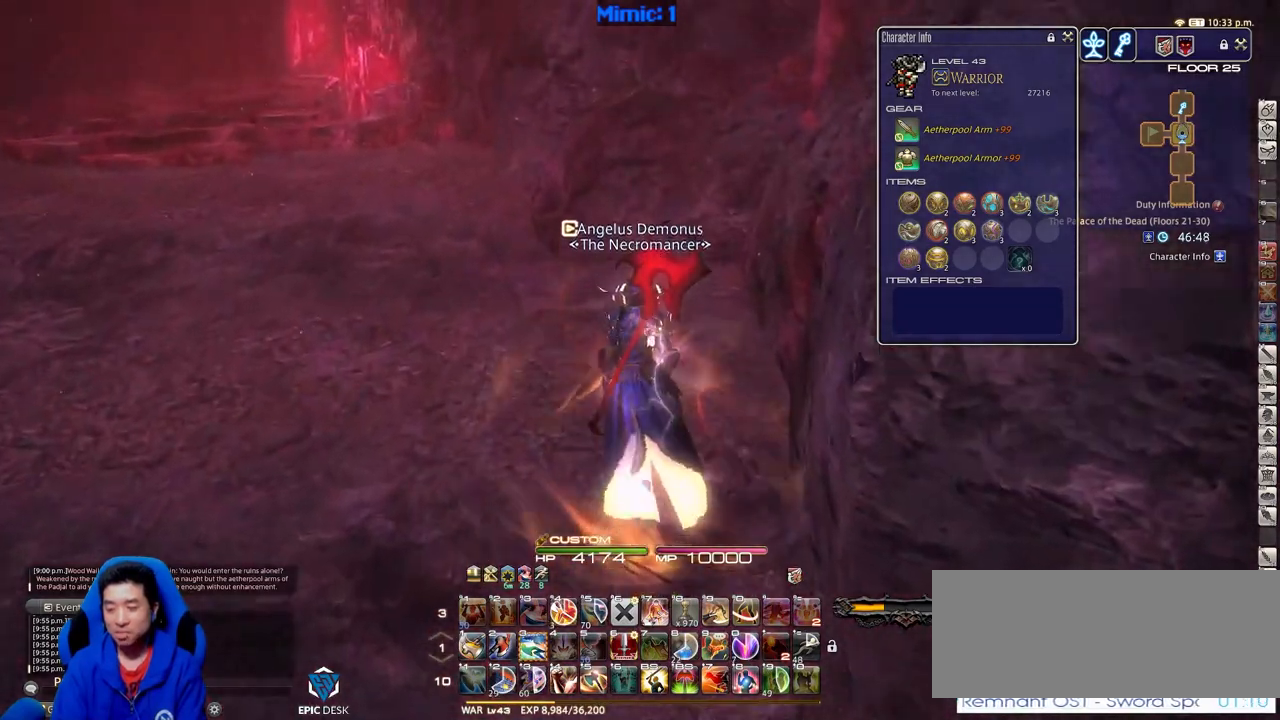
{"keys": ["w"], "events": []}
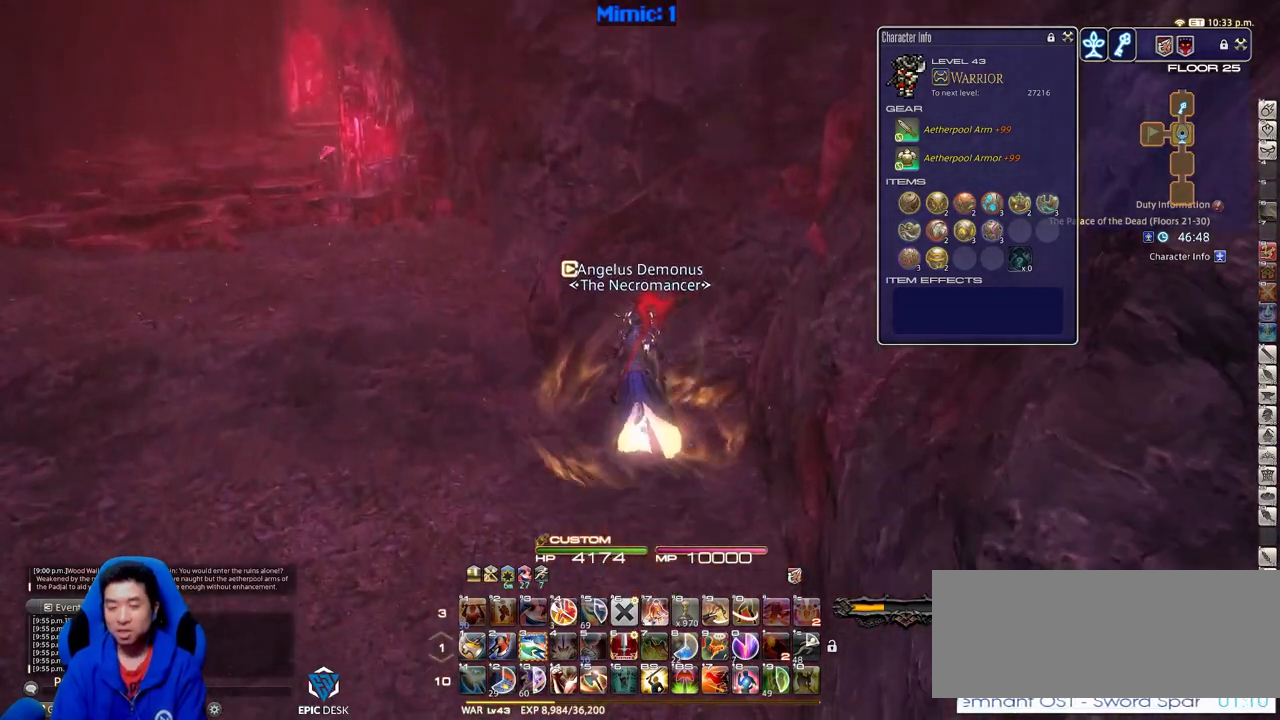
{"keys": ["p", "w"], "events": [[351, "p", "down"]]}
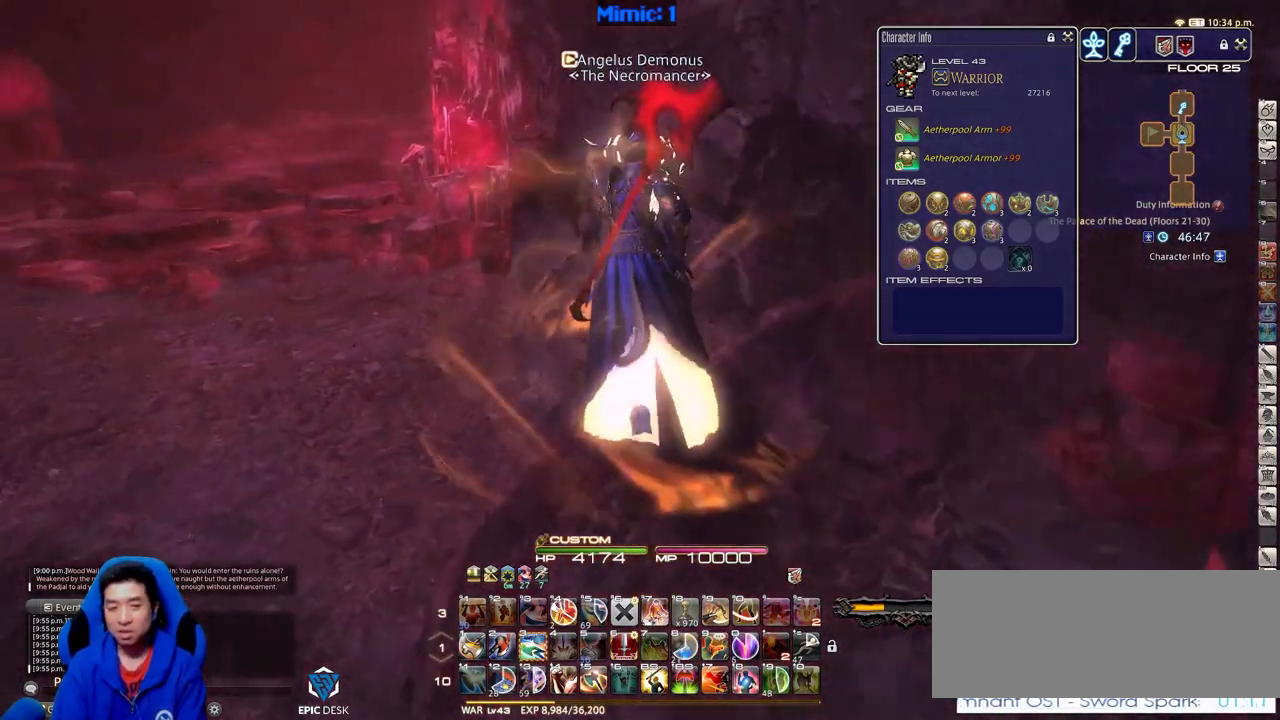
{"keys": ["w"], "events": [[33, "a", "down"], [167, "a", "up"], [167, "p", "up"]]}
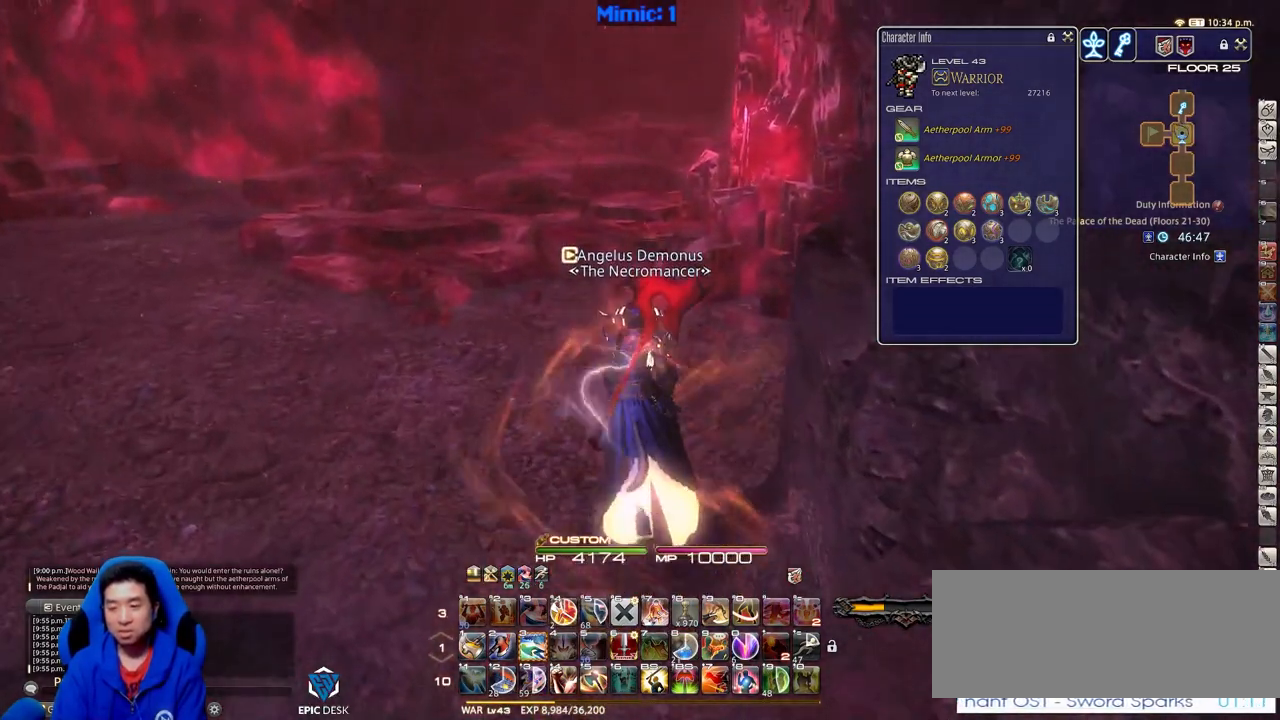
{"keys": ["a", "rbracket", "w"], "events": [[284, "rbracket", "down"], [334, "a", "down"]]}
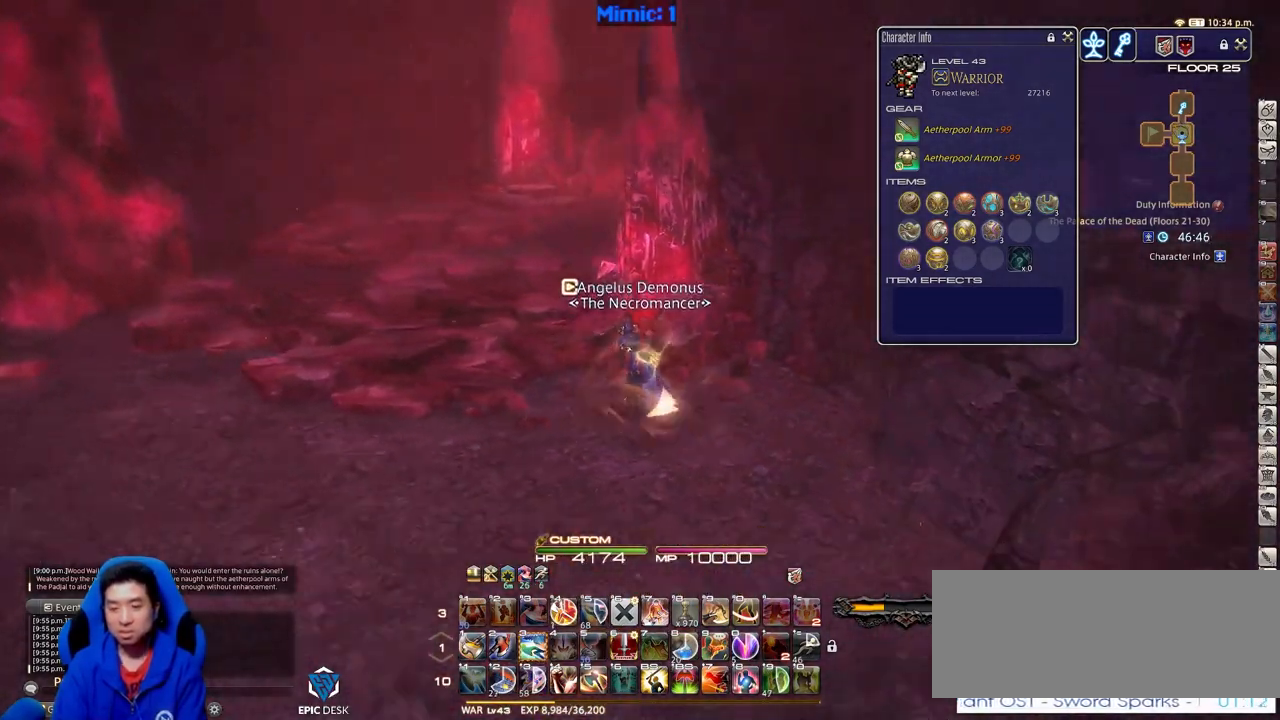
{"keys": ["a", "w"], "events": [[283, "rbracket", "up"]]}
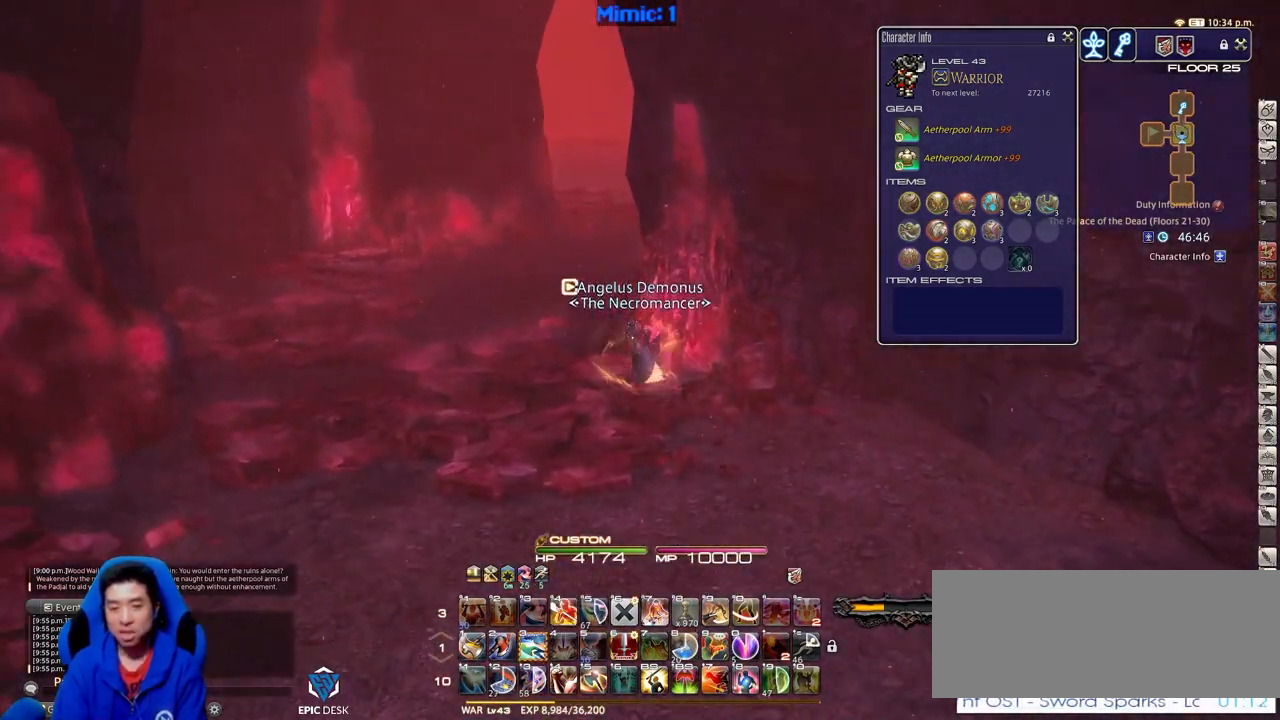
{"keys": ["a", "w"], "events": [[100, "rbracket", "down"], [201, "rbracket", "up"]]}